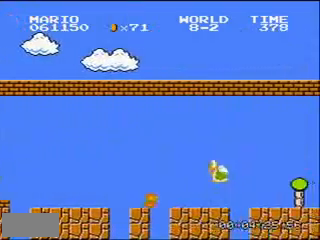
Gameplay with a controller (Nintendo layout); each line is a JSON object with the inputs held at the frame after it. "events" lists button and stick changes between this image and that frame as [ms after this image, input, new state], when the widget could be followed in between. Not read: L3 R3.
{"buttons": ["DPAD_RIGHT"], "events": [[267, "A", "up"]]}
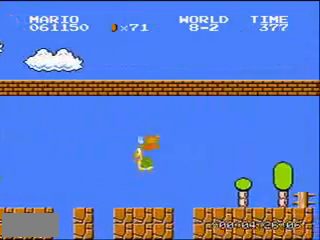
{"buttons": ["DPAD_RIGHT"], "events": []}
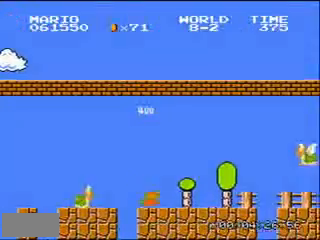
{"buttons": ["A", "DPAD_RIGHT"], "events": [[434, "A", "down"]]}
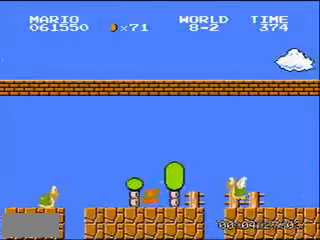
{"buttons": ["DPAD_RIGHT"], "events": [[334, "A", "up"]]}
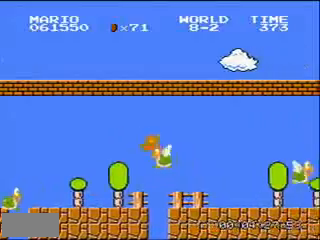
{"buttons": ["DPAD_RIGHT"], "events": []}
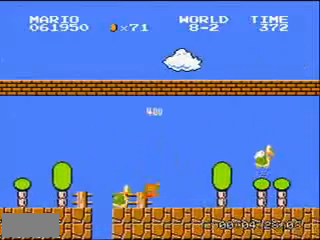
{"buttons": ["DPAD_RIGHT"], "events": []}
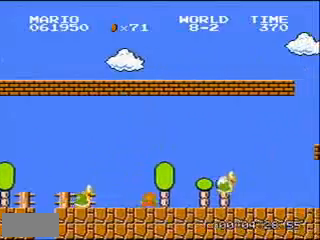
{"buttons": ["A", "DPAD_RIGHT"]}
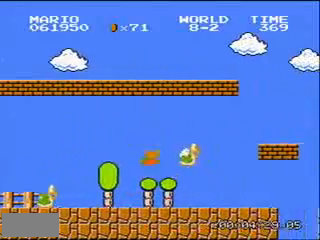
{"buttons": ["DPAD_RIGHT"], "events": [[100, "A", "up"]]}
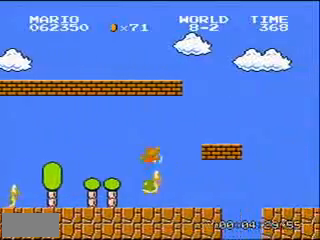
{"buttons": ["DPAD_RIGHT"], "events": []}
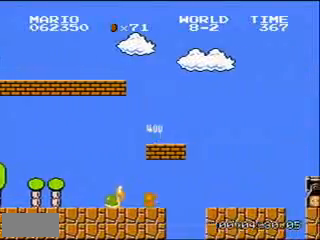
{"buttons": ["DPAD_RIGHT"], "events": [[100, "A", "down"], [300, "A", "up"]]}
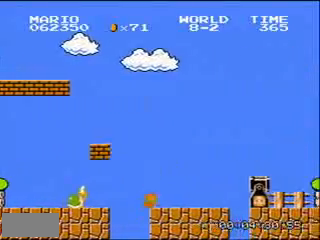
{"buttons": ["A", "DPAD_RIGHT"], "events": [[467, "A", "down"]]}
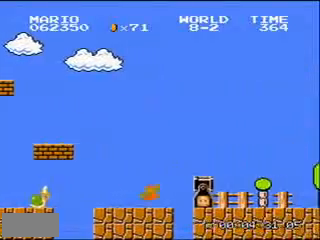
{"buttons": ["DPAD_RIGHT"], "events": [[200, "A", "up"]]}
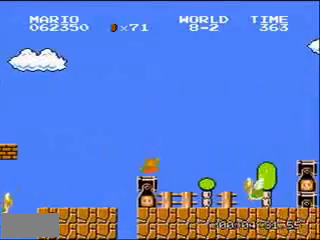
{"buttons": ["DPAD_RIGHT"], "events": []}
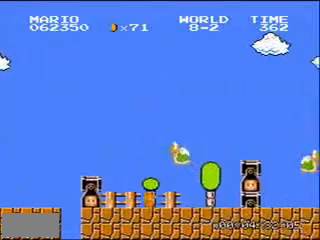
{"buttons": ["A", "DPAD_RIGHT"], "events": [[334, "A", "down"]]}